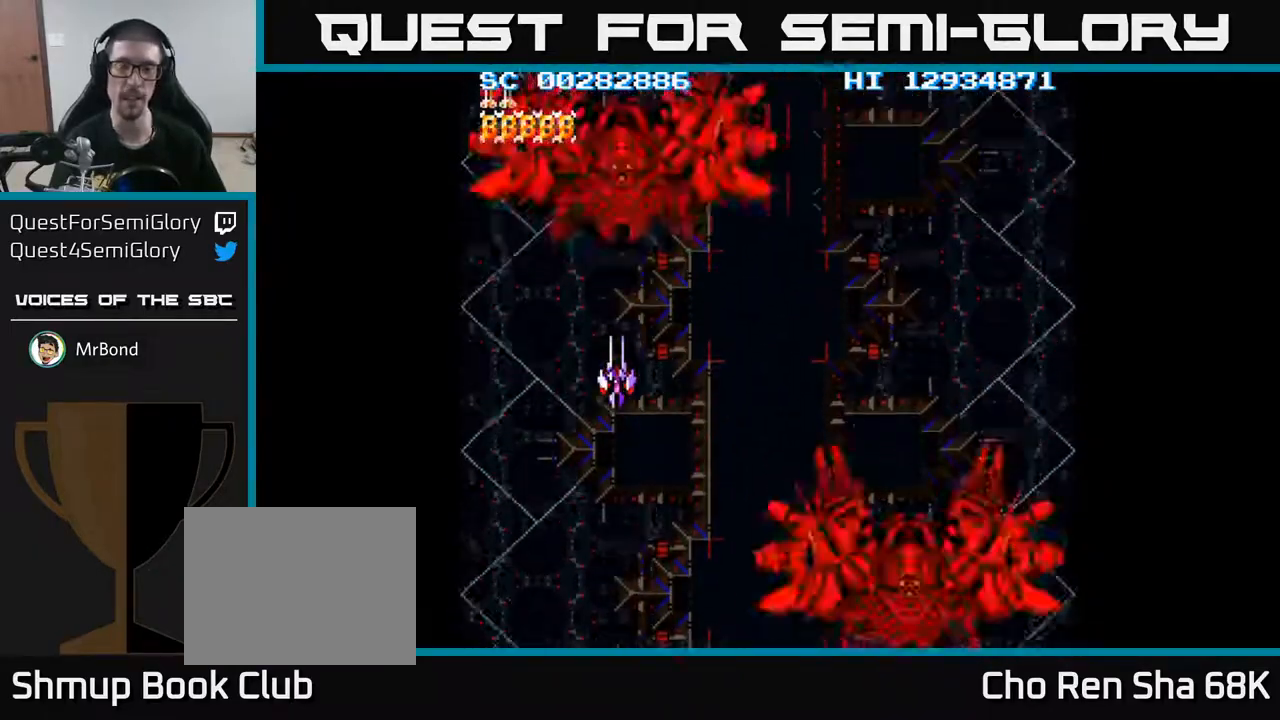
Gameplay with a controller (Xbox layout); each line is a JSON object with the inputs held at the frame after it. "events" lists button and stick changes between this image and that frame as [ms after this image, input, new state], when the widget could be followed in between. Not read: left_stick right_stick.
{"buttons": ["DPAD_LEFT"], "events": [[417, "DPAD_LEFT", "down"]]}
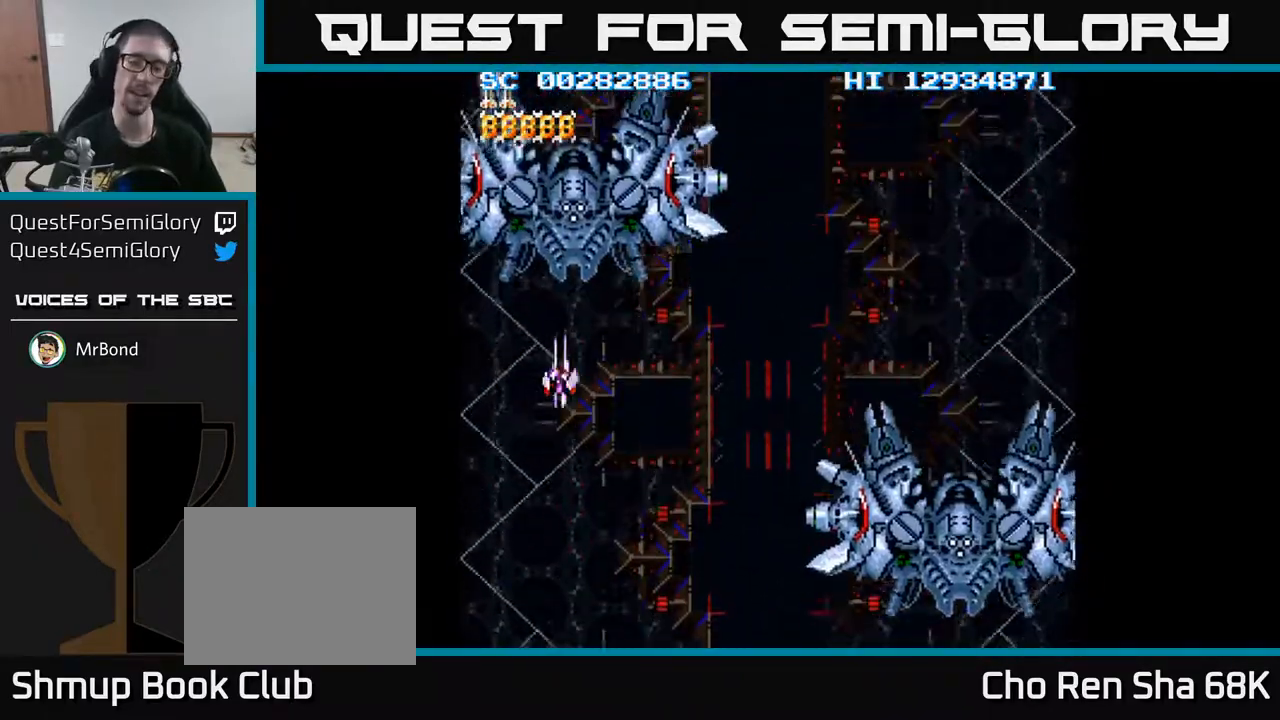
{"buttons": ["DPAD_DOWN", "DPAD_RIGHT"], "events": [[67, "DPAD_LEFT", "up"], [167, "DPAD_DOWN", "down"], [367, "DPAD_RIGHT", "down"]]}
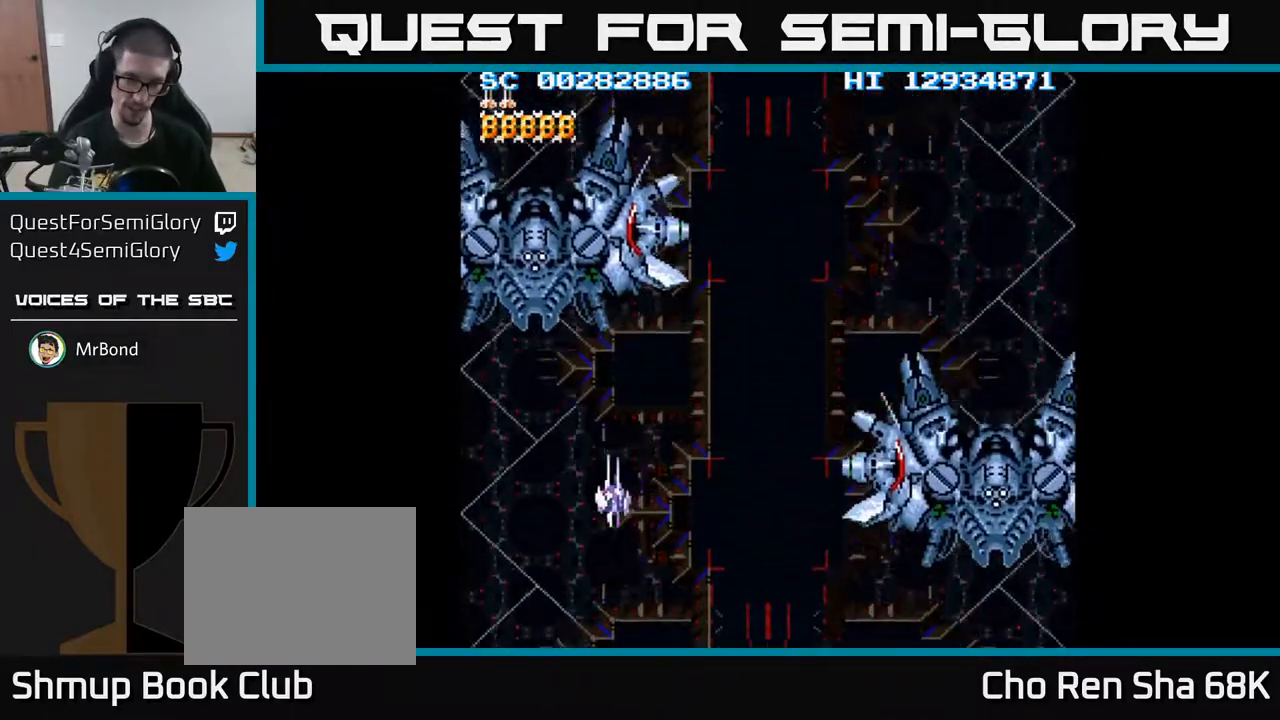
{"buttons": [], "events": [[250, "DPAD_DOWN", "up"], [250, "DPAD_RIGHT", "up"]]}
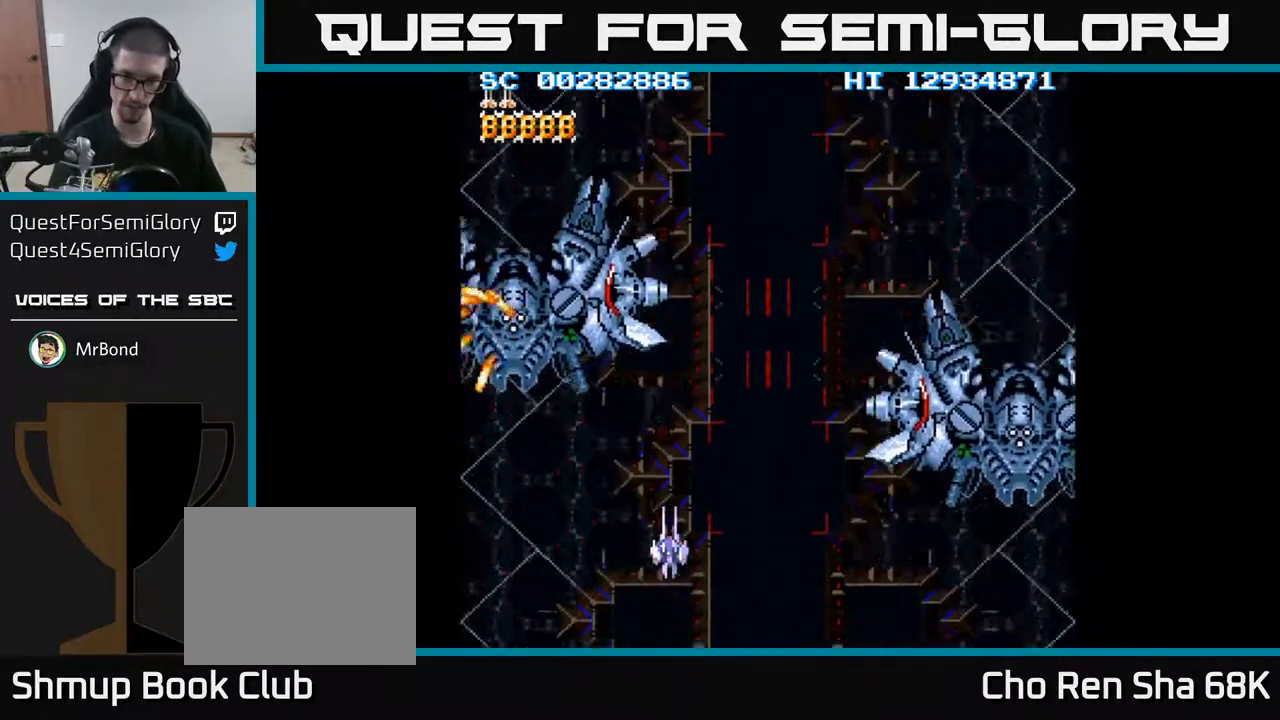
{"buttons": ["DPAD_RIGHT"], "events": [[283, "DPAD_DOWN", "down"], [300, "DPAD_RIGHT", "down"], [500, "DPAD_DOWN", "up"]]}
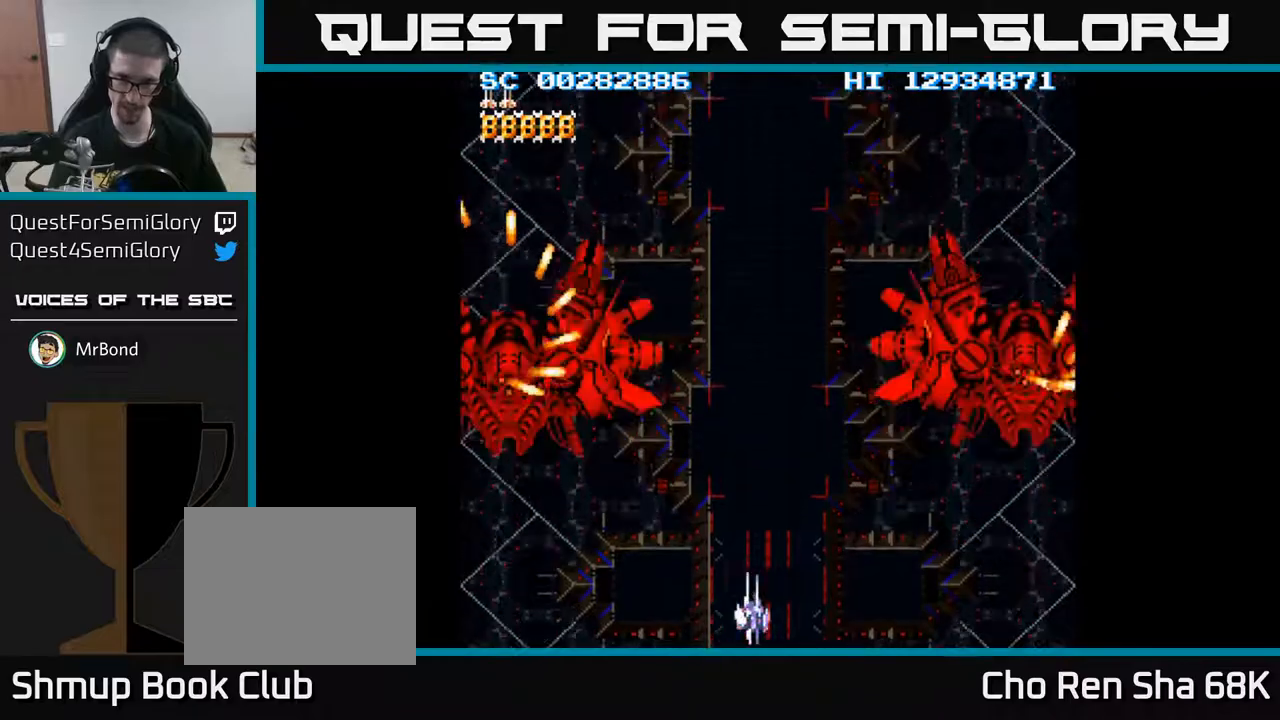
{"buttons": [], "events": [[417, "DPAD_RIGHT", "up"]]}
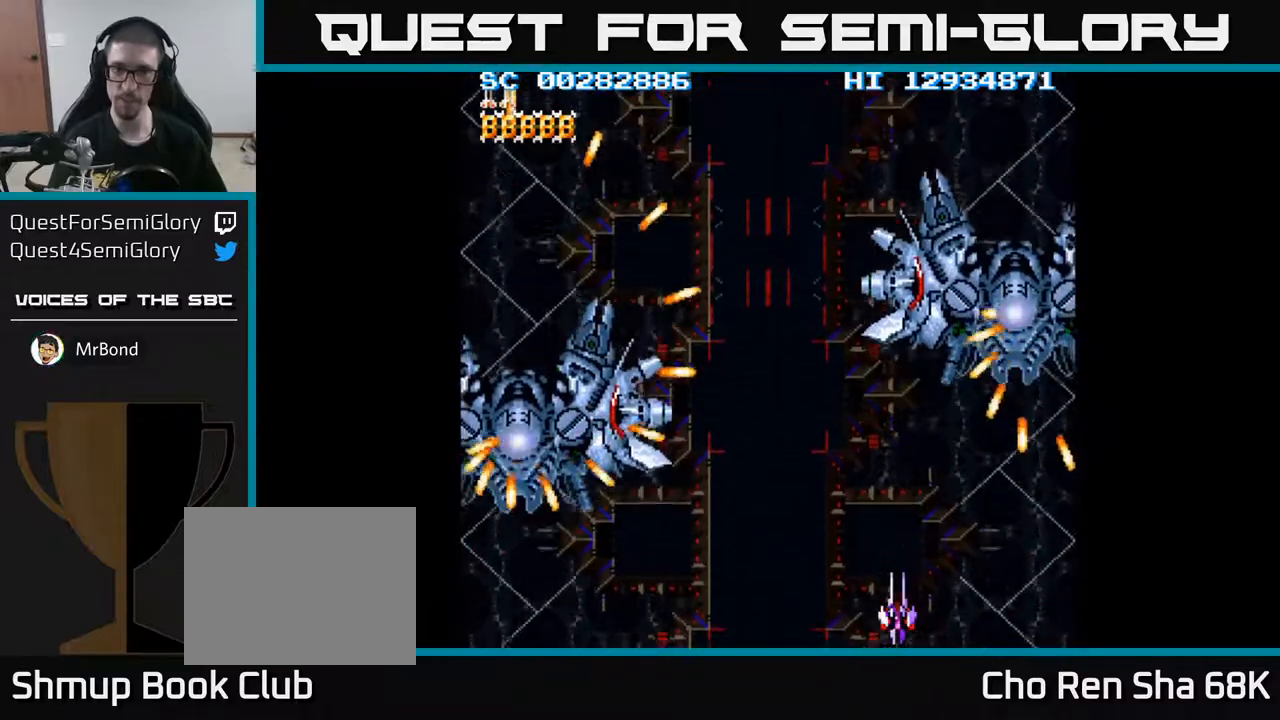
{"buttons": [], "events": []}
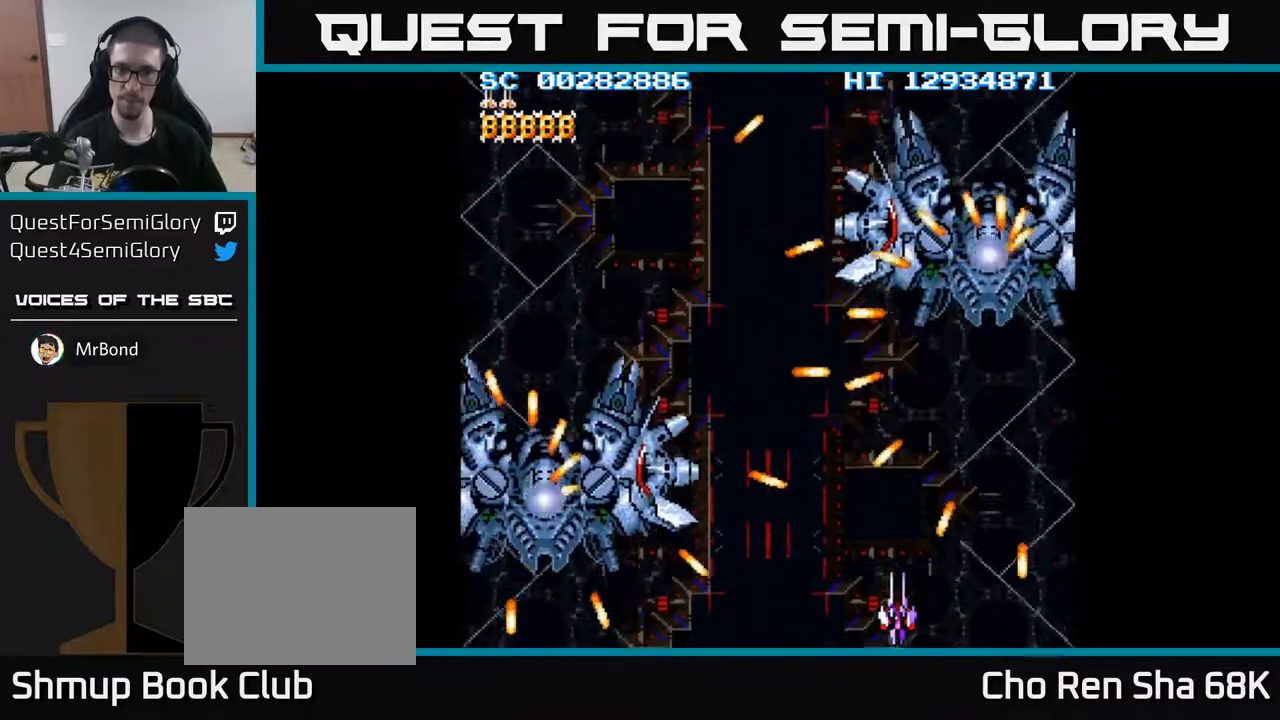
{"buttons": [], "events": [[67, "DPAD_LEFT", "down"], [100, "DPAD_UP", "down"], [183, "DPAD_LEFT", "up"], [217, "DPAD_UP", "up"]]}
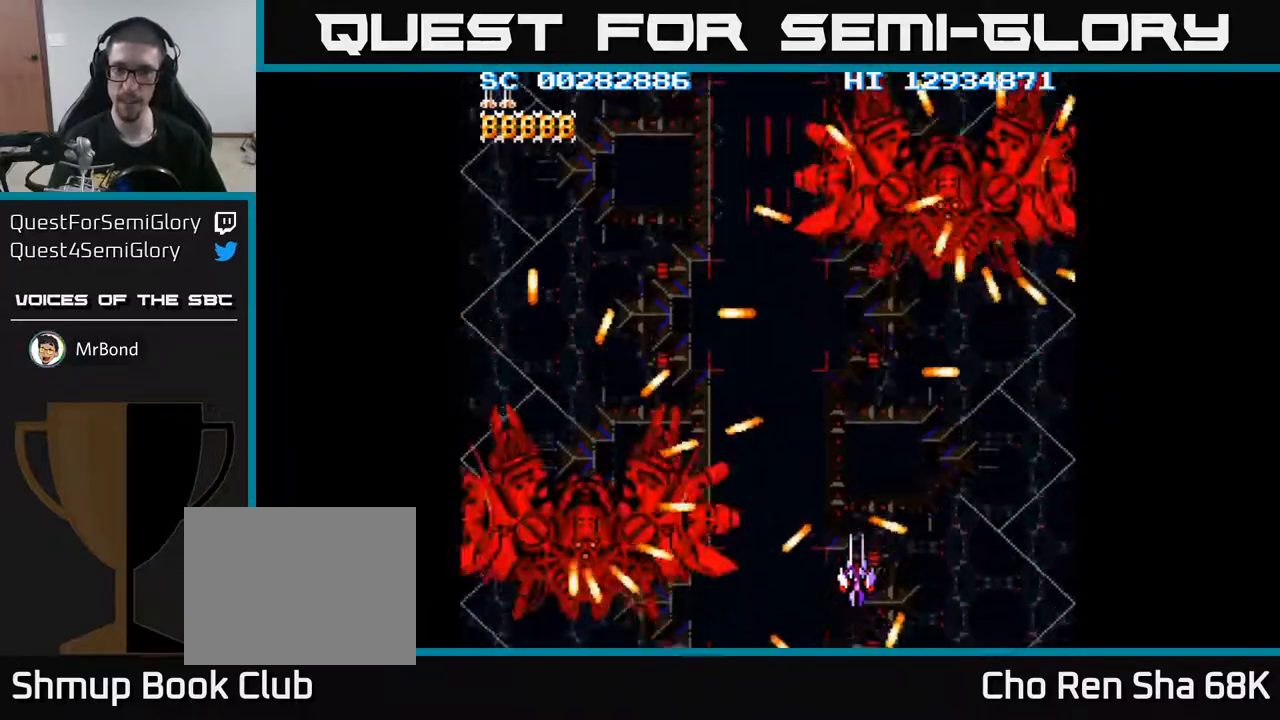
{"buttons": [], "events": [[67, "DPAD_DOWN", "down"], [100, "DPAD_RIGHT", "down"], [167, "DPAD_DOWN", "up"], [200, "DPAD_RIGHT", "up"]]}
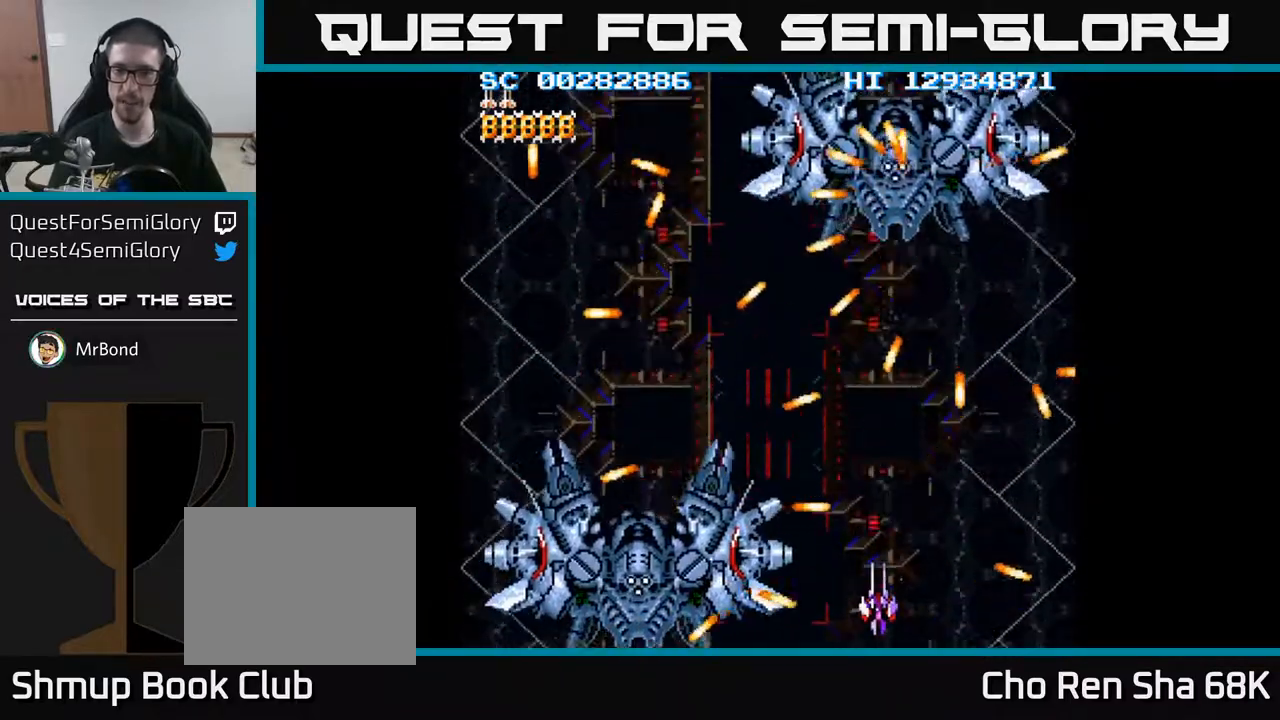
{"buttons": ["DPAD_UP"], "events": [[333, "DPAD_UP", "down"]]}
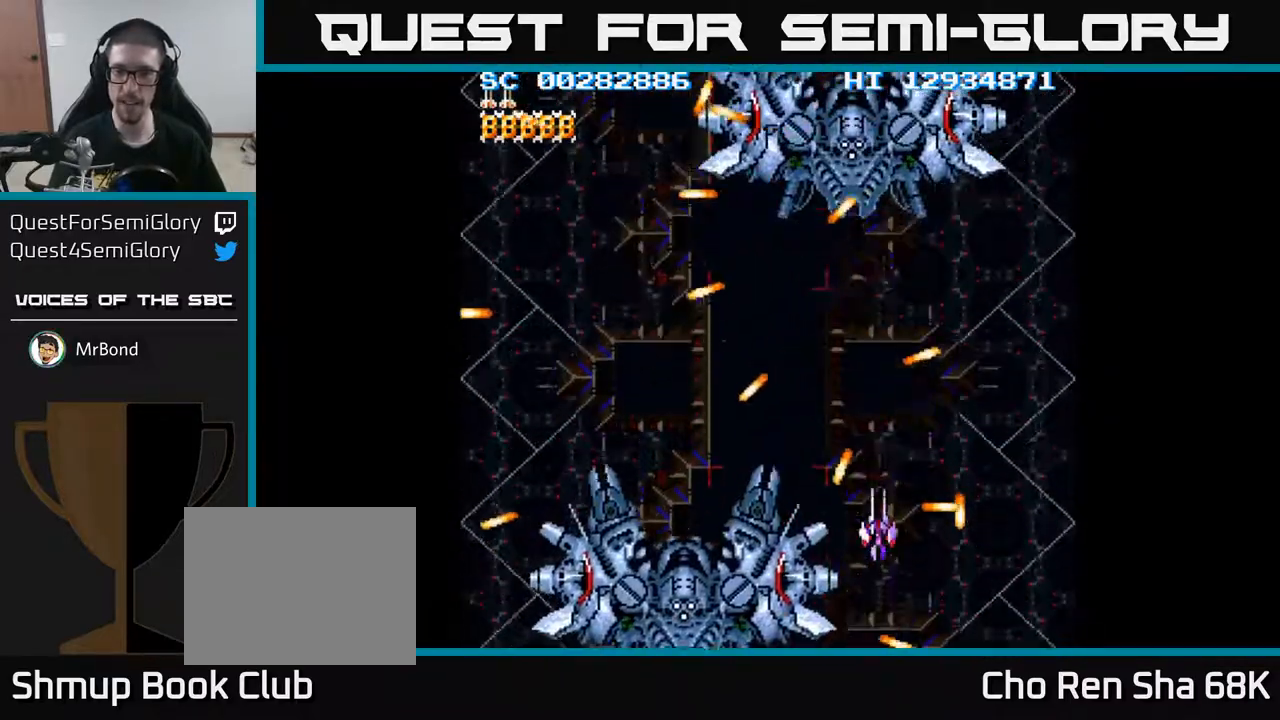
{"buttons": [], "events": [[33, "DPAD_UP", "up"], [250, "DPAD_UP", "down"], [467, "DPAD_UP", "up"]]}
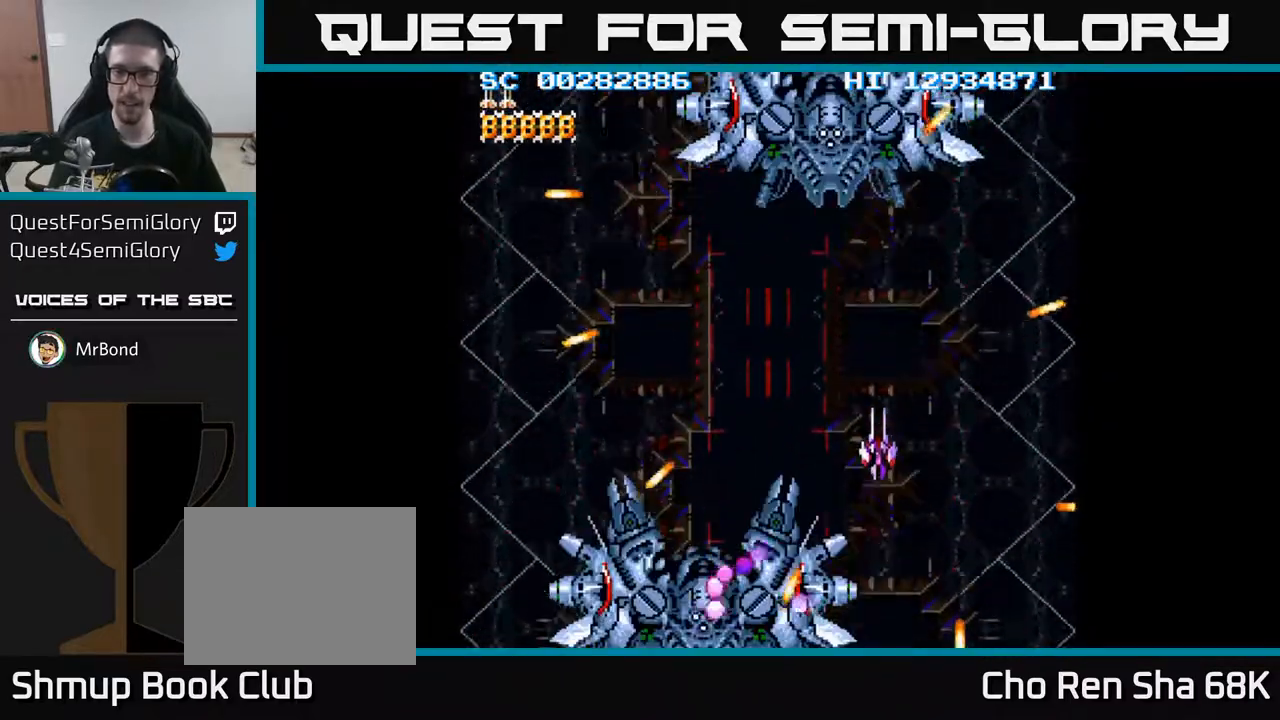
{"buttons": ["DPAD_RIGHT"], "events": [[317, "DPAD_RIGHT", "down"]]}
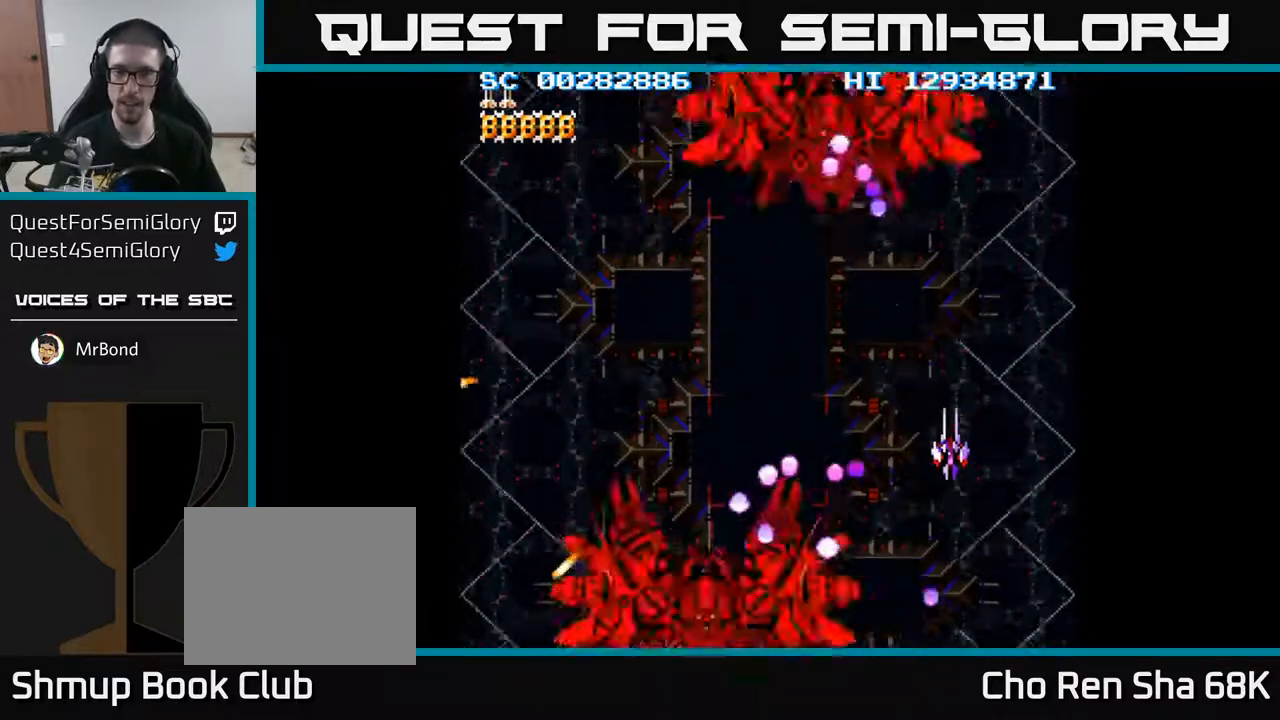
{"buttons": ["DPAD_LEFT"], "events": [[17, "DPAD_RIGHT", "up"], [450, "DPAD_LEFT", "down"]]}
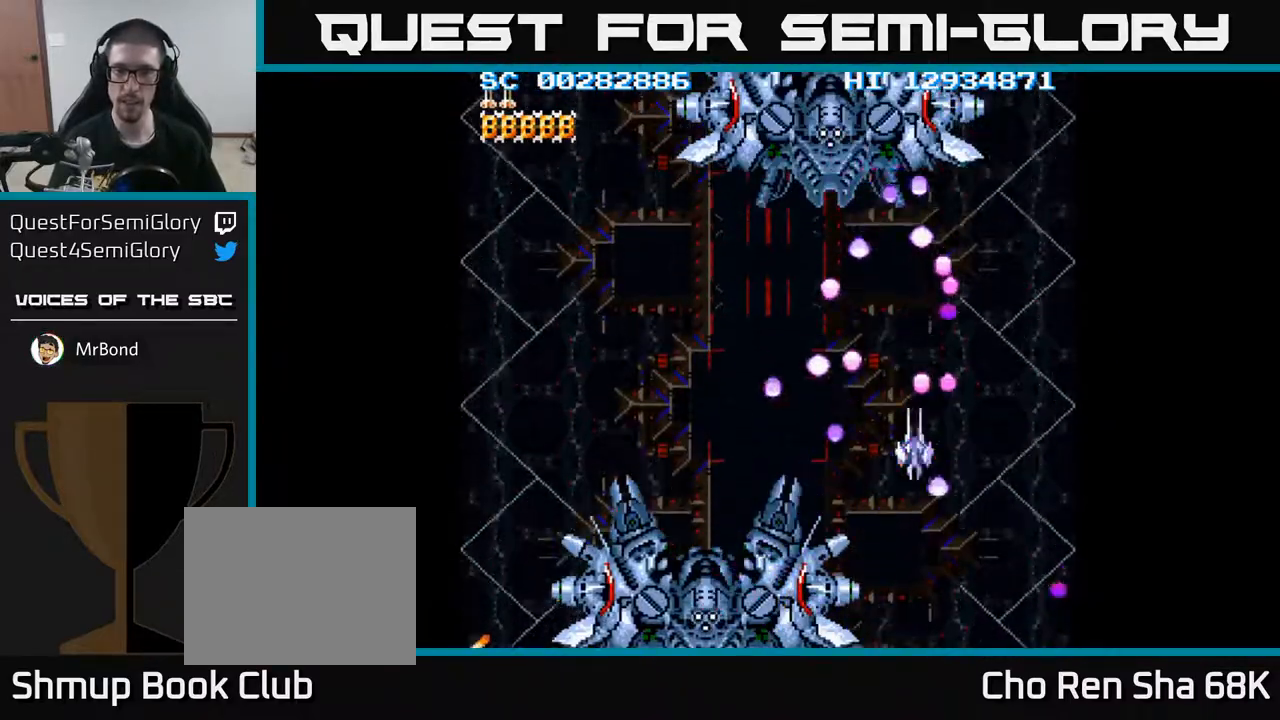
{"buttons": [], "events": [[67, "DPAD_LEFT", "up"]]}
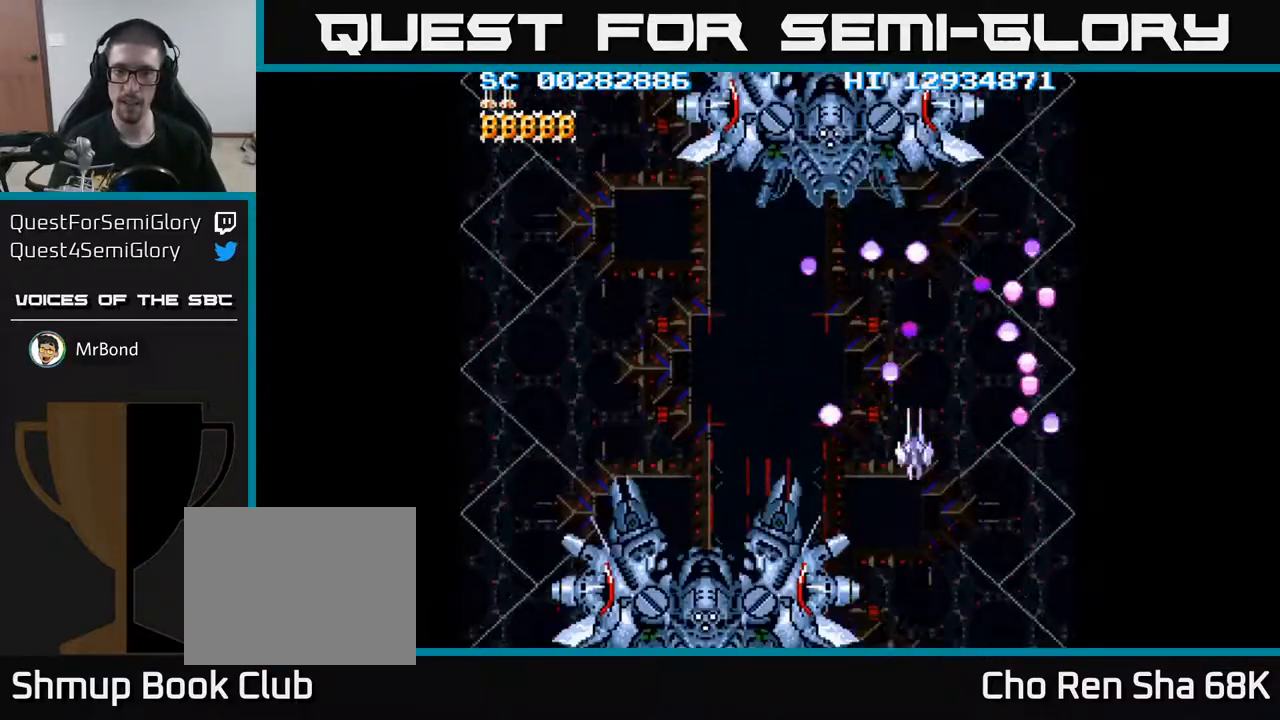
{"buttons": [], "events": [[117, "DPAD_LEFT", "down"], [233, "DPAD_UP", "down"], [283, "DPAD_LEFT", "up"], [417, "DPAD_UP", "up"]]}
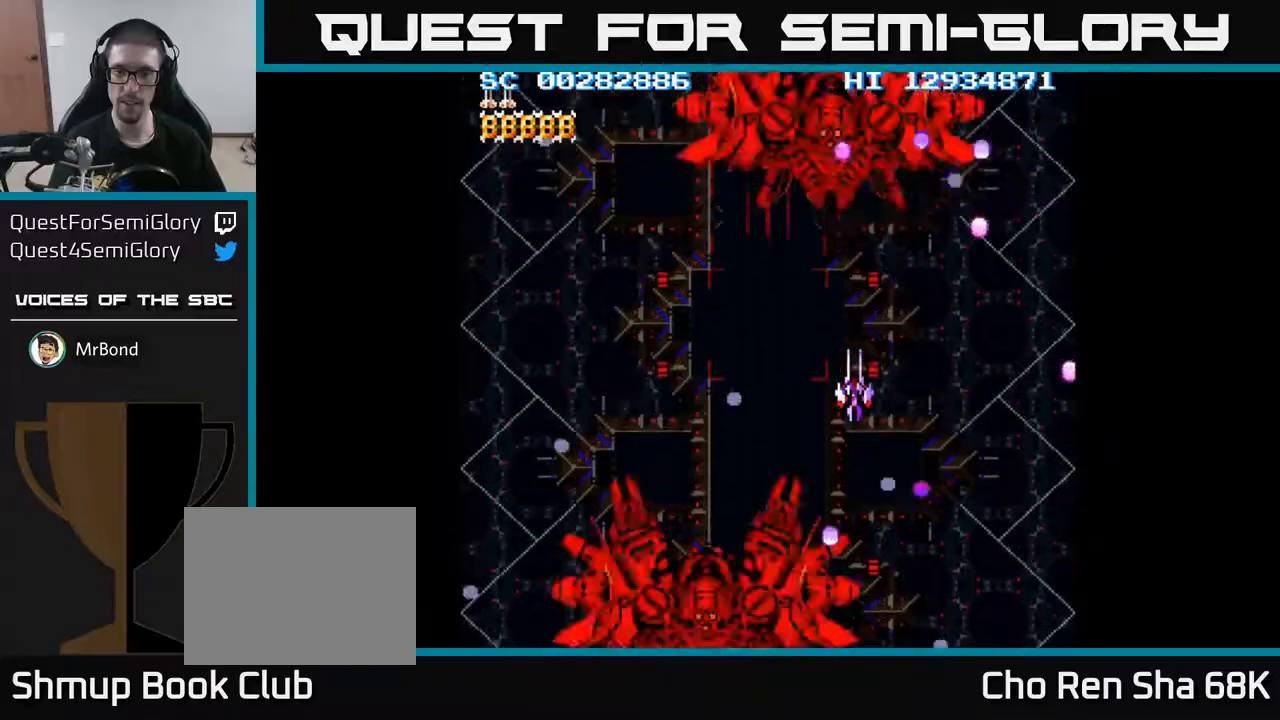
{"buttons": ["DPAD_UP"], "events": [[183, "DPAD_RIGHT", "down"], [217, "DPAD_UP", "down"], [250, "DPAD_RIGHT", "up"]]}
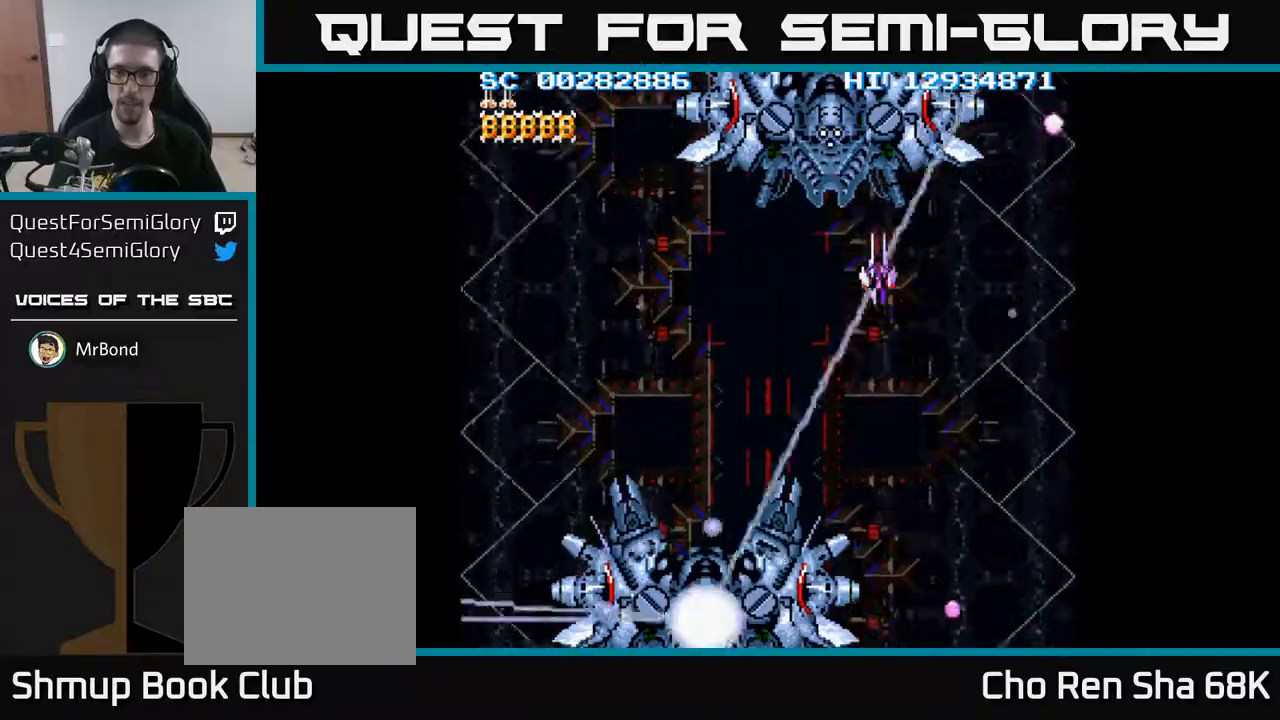
{"buttons": [], "events": [[17, "DPAD_UP", "up"]]}
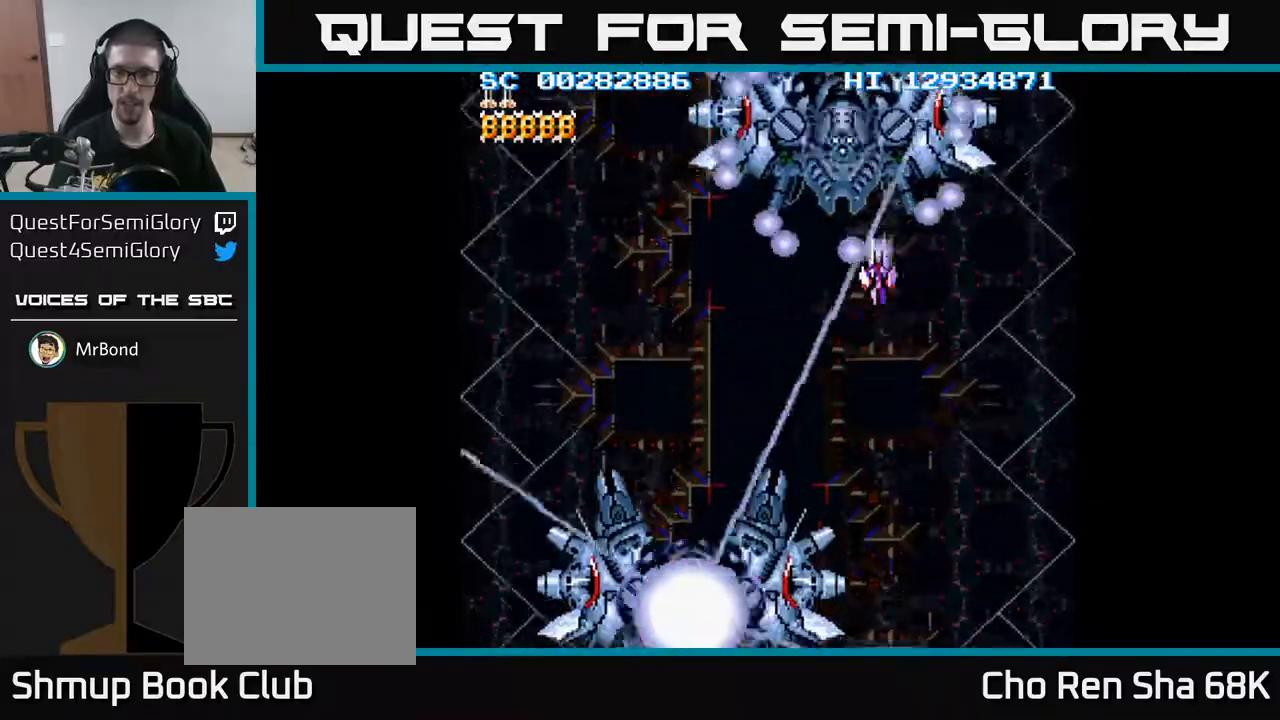
{"buttons": ["DPAD_DOWN", "DPAD_LEFT"], "events": [[183, "DPAD_LEFT", "down"], [450, "DPAD_DOWN", "down"]]}
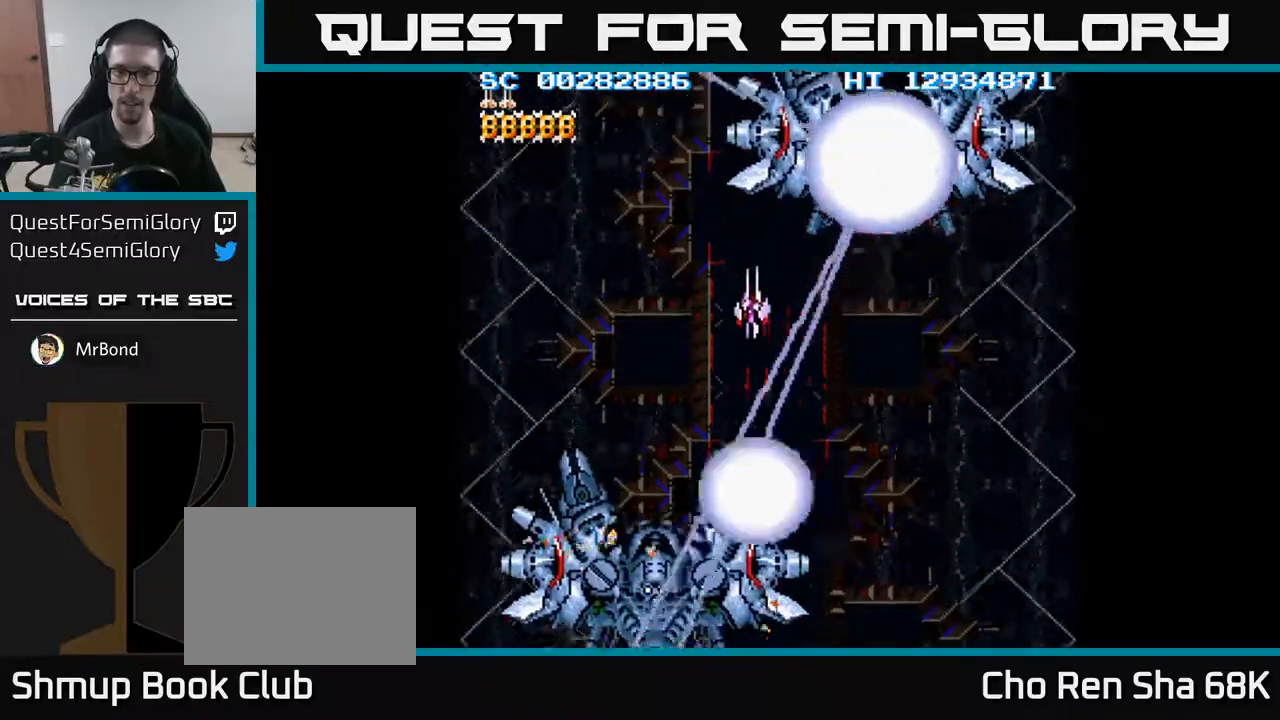
{"buttons": ["DPAD_DOWN", "DPAD_RIGHT"], "events": [[167, "DPAD_LEFT", "up"], [267, "DPAD_DOWN", "up"], [400, "DPAD_RIGHT", "down"], [450, "DPAD_DOWN", "down"]]}
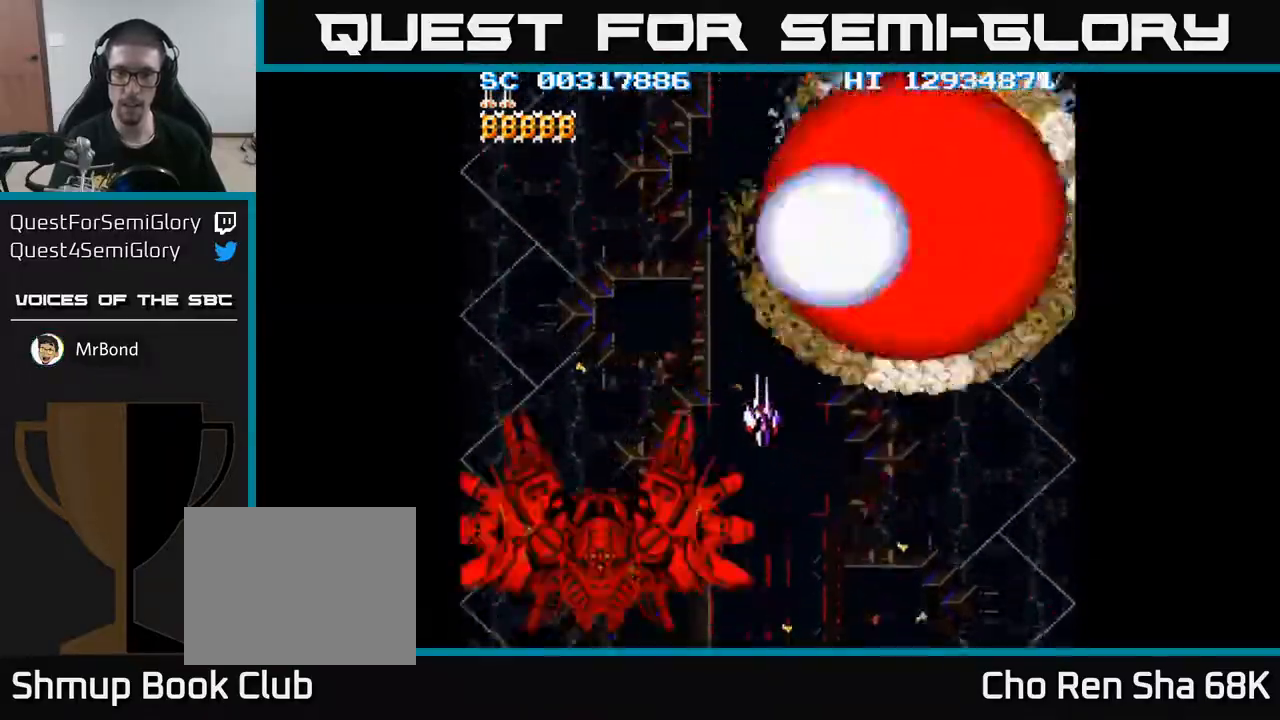
{"buttons": [], "events": [[233, "DPAD_DOWN", "up"], [317, "DPAD_RIGHT", "up"], [317, "DPAD_UP", "down"], [500, "DPAD_UP", "up"]]}
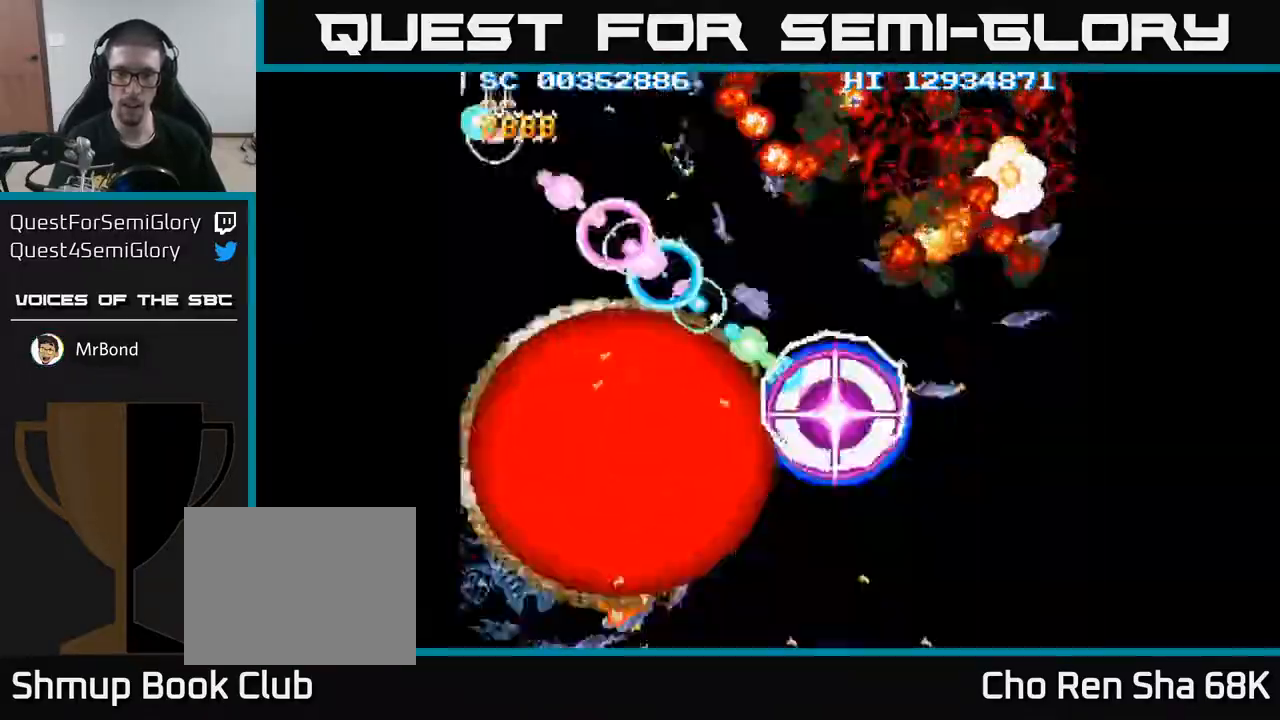
{"buttons": ["DPAD_DOWN", "DPAD_LEFT"], "events": [[17, "DPAD_DOWN", "down"], [17, "X", "down"], [100, "X", "up"], [183, "DPAD_LEFT", "down"], [367, "DPAD_LEFT", "up"], [450, "DPAD_LEFT", "down"]]}
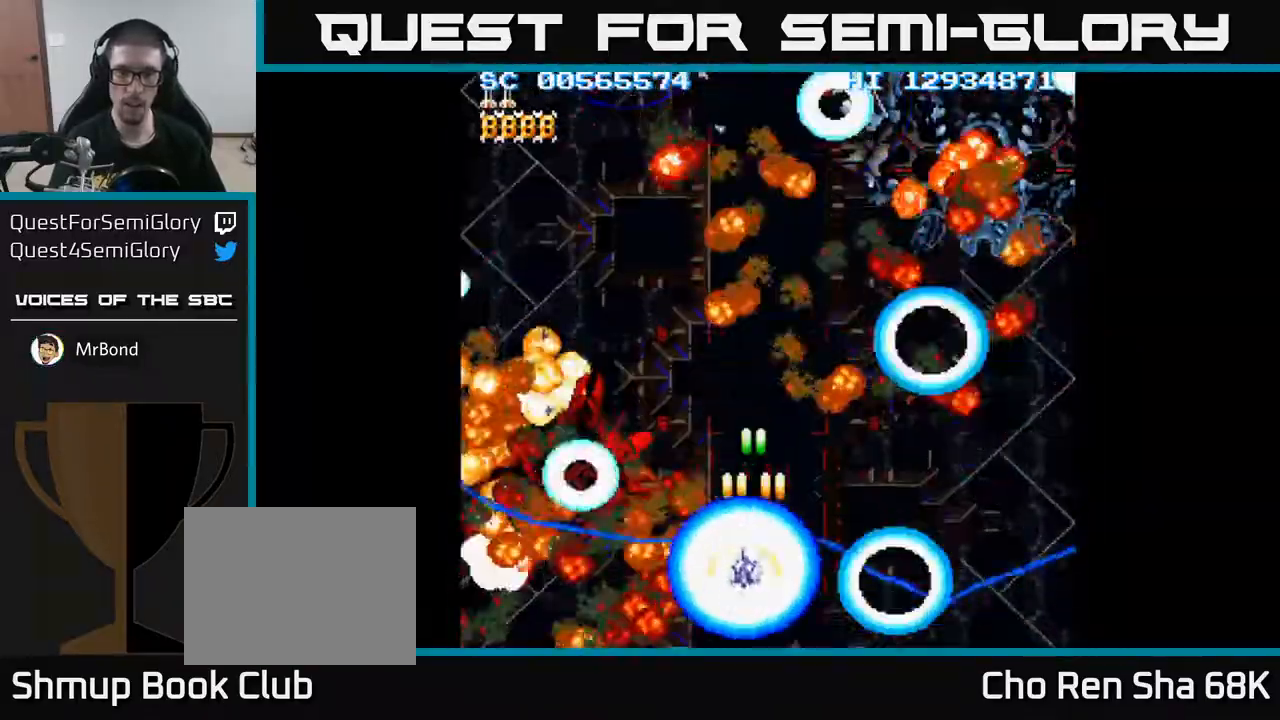
{"buttons": ["A", "DPAD_DOWN", "DPAD_LEFT"], "events": [[17, "A", "down"]]}
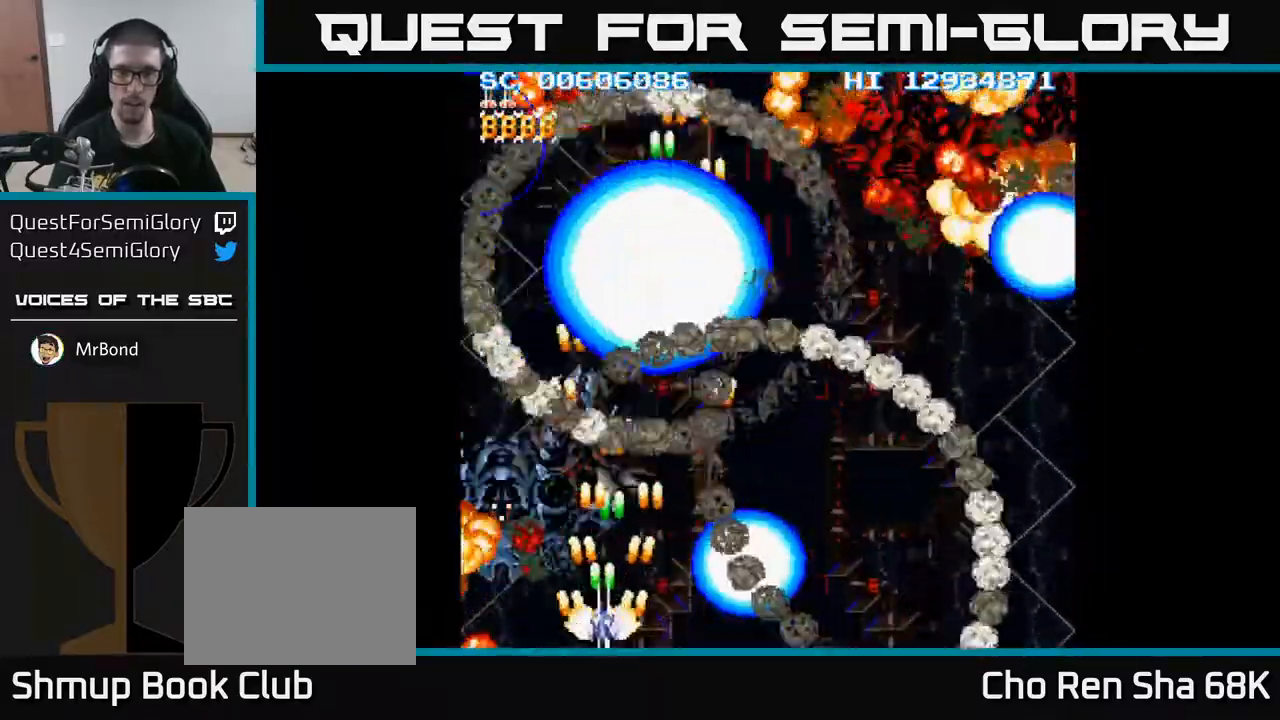
{"buttons": ["A", "DPAD_LEFT"], "events": [[217, "DPAD_DOWN", "up"]]}
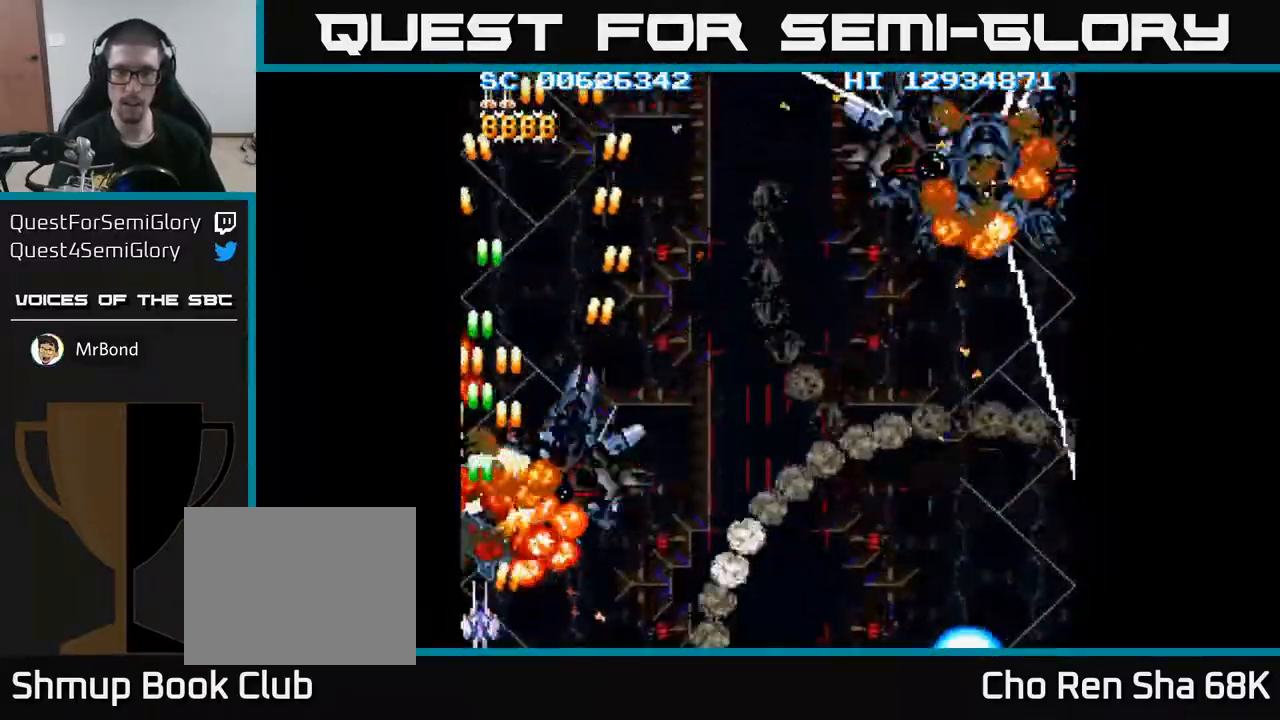
{"buttons": ["A", "DPAD_RIGHT"], "events": [[33, "DPAD_LEFT", "up"], [83, "DPAD_RIGHT", "down"]]}
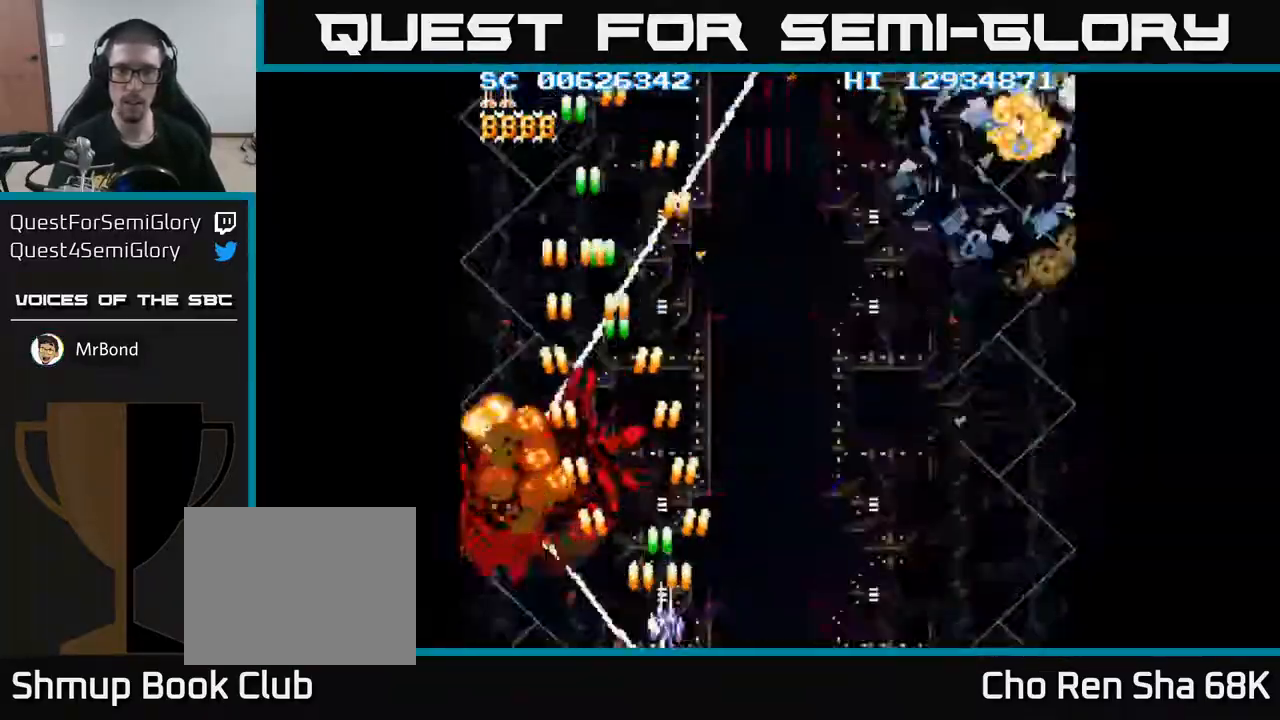
{"buttons": ["A", "DPAD_RIGHT"], "events": []}
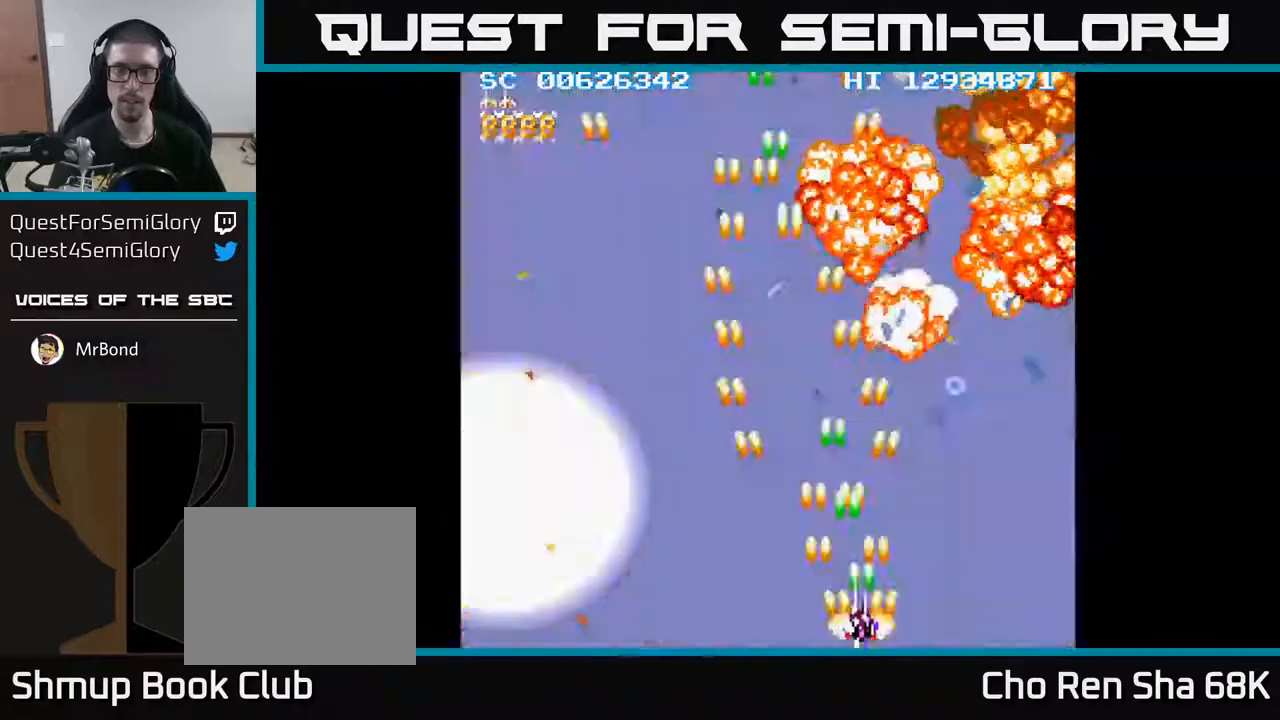
{"buttons": ["A", "DPAD_LEFT"], "events": [[383, "DPAD_DOWN", "down"], [400, "DPAD_RIGHT", "up"], [417, "DPAD_DOWN", "up"], [433, "DPAD_LEFT", "down"]]}
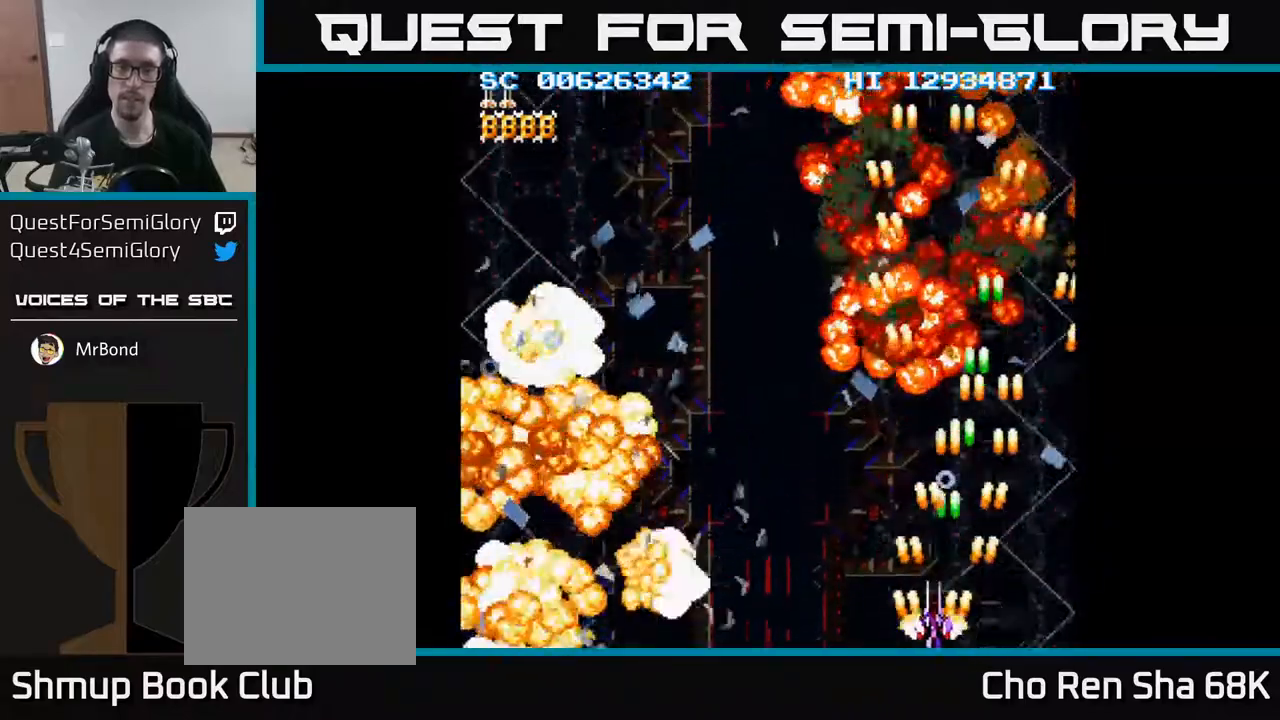
{"buttons": ["A", "DPAD_LEFT"], "events": []}
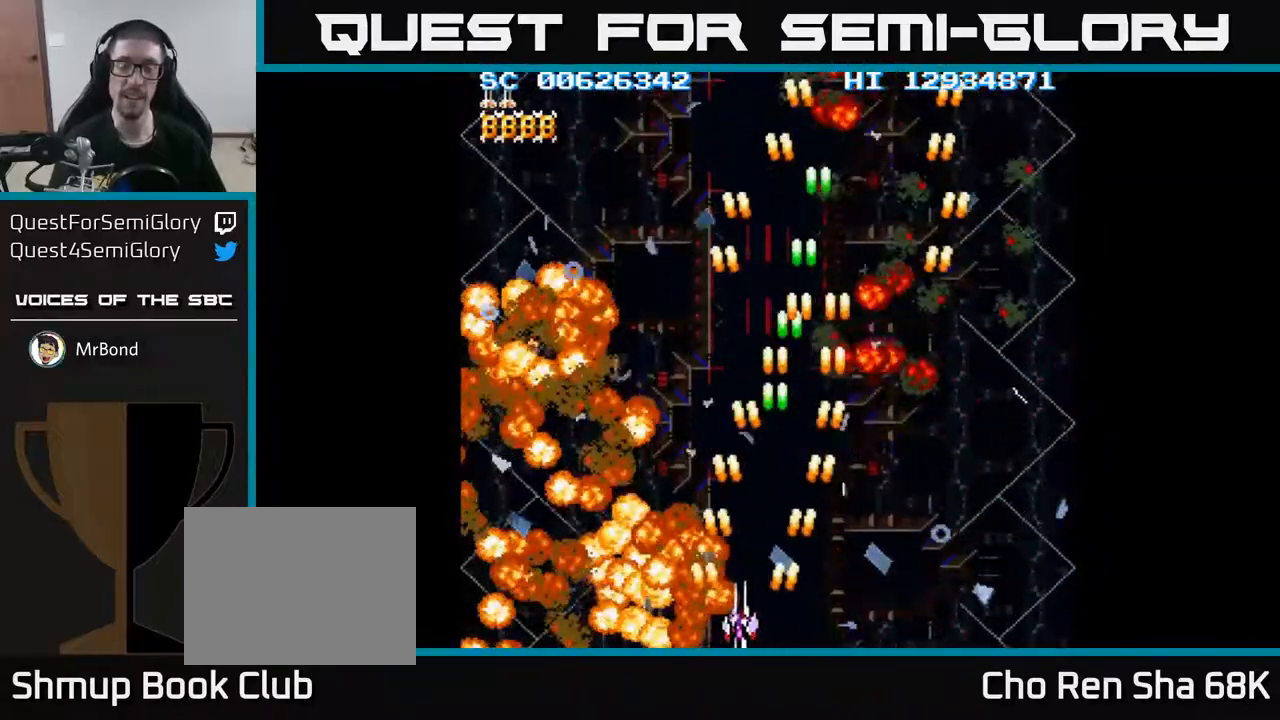
{"buttons": ["A", "DPAD_LEFT"], "events": []}
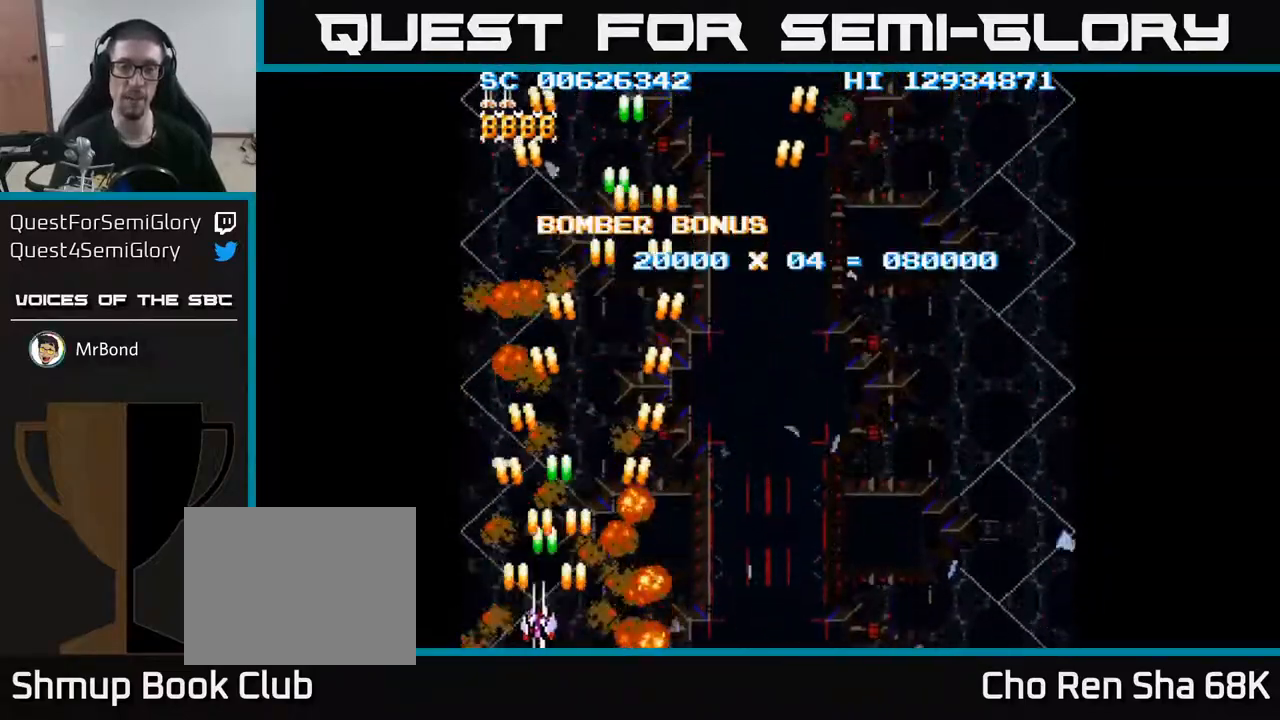
{"buttons": ["A", "DPAD_RIGHT"], "events": [[233, "DPAD_LEFT", "up"], [267, "DPAD_RIGHT", "down"]]}
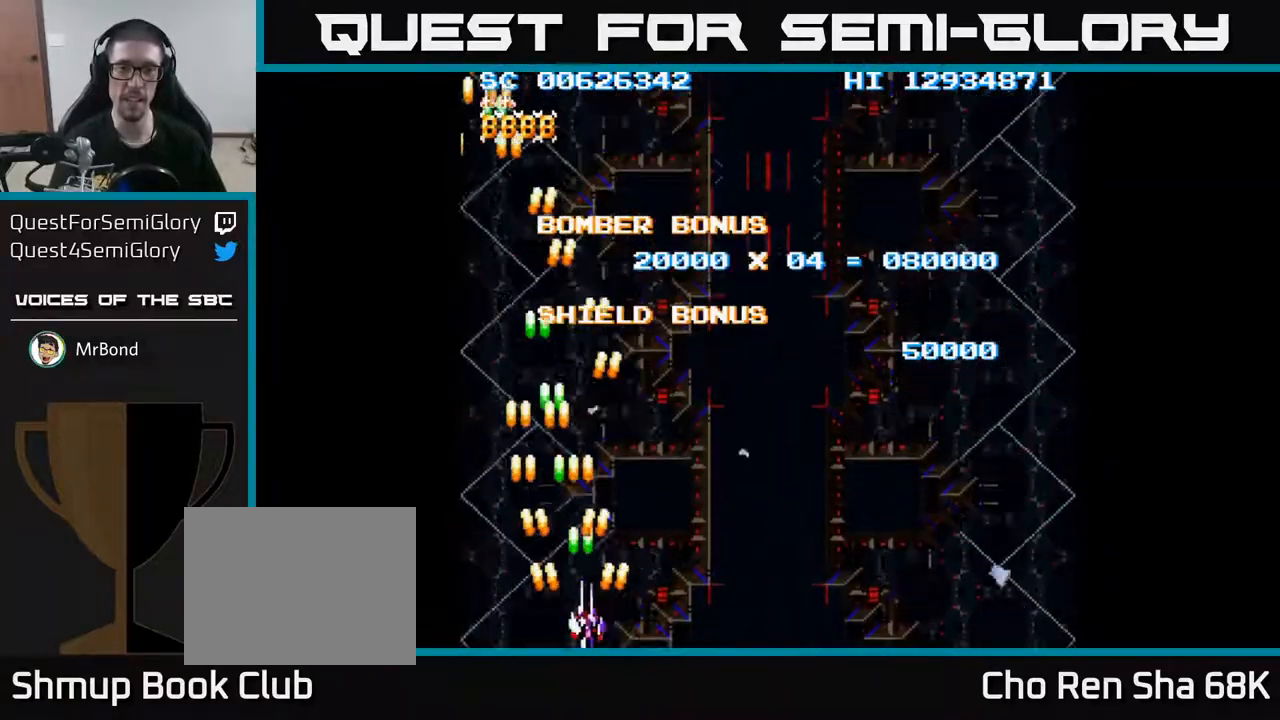
{"buttons": ["DPAD_RIGHT"], "events": [[17, "A", "up"]]}
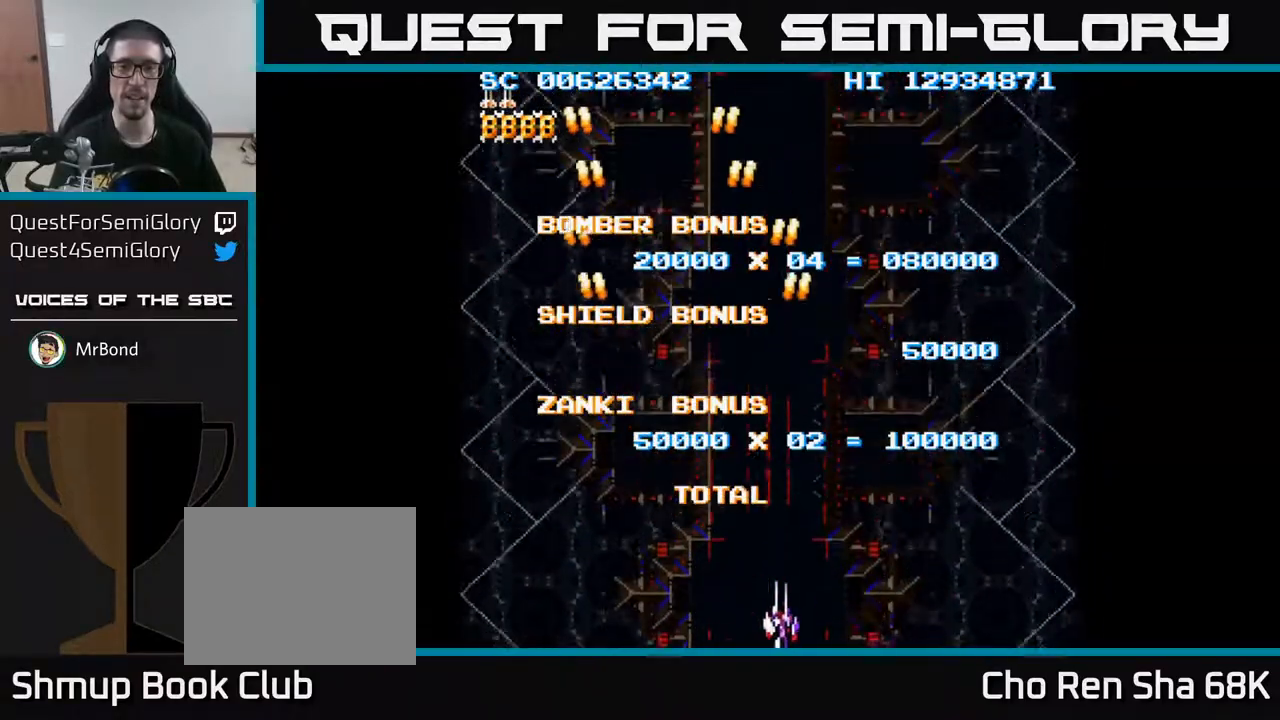
{"buttons": [], "events": [[117, "DPAD_RIGHT", "up"]]}